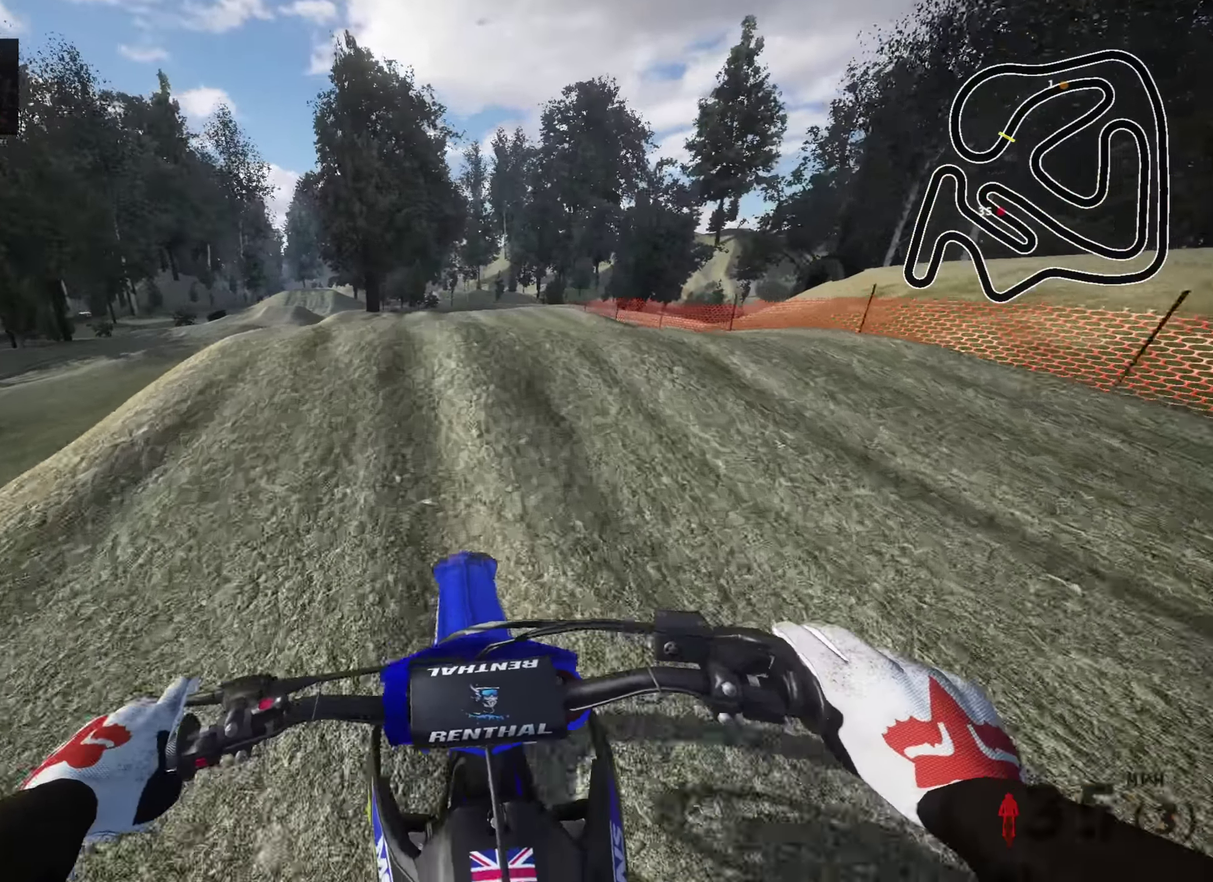
Gameplay with a controller (PlayStation layout); each line is a JSON object with the inputs held at the frame after it (dt_ms = milliseconds from this image to that frame). "events" lists button and stick changes between this image and that frame as [ms after this image, input, new state], when the widget could be followed in between.
{"dt_ms": 300, "buttons": ["R2"], "left_stick": "center", "right_stick": "up", "events": [[83, "right_stick", "up"]]}
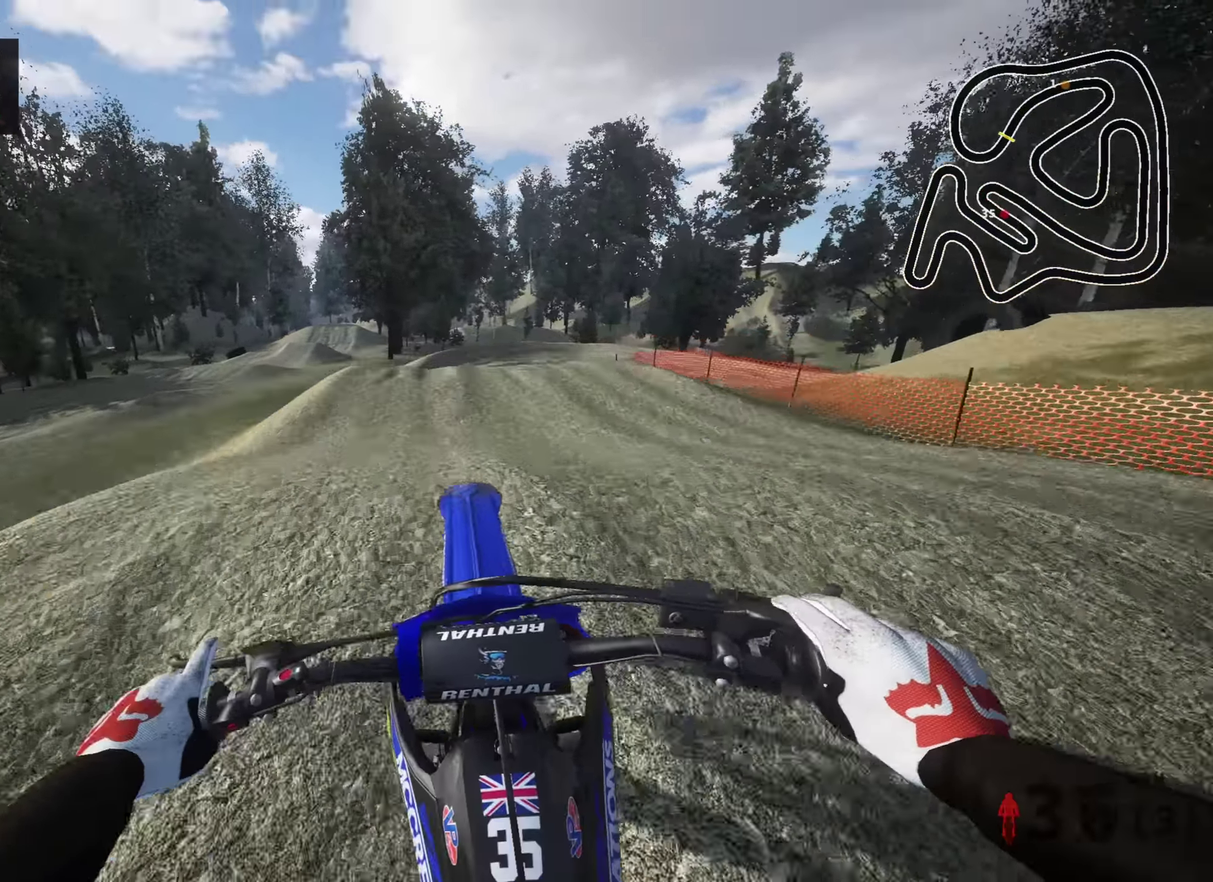
{"dt_ms": 700, "buttons": [], "left_stick": "up-right", "right_stick": "center", "events": [[33, "right_stick", "center"], [66, "R2", "up"], [200, "left_stick", "right"], [600, "left_stick", "up-right"]]}
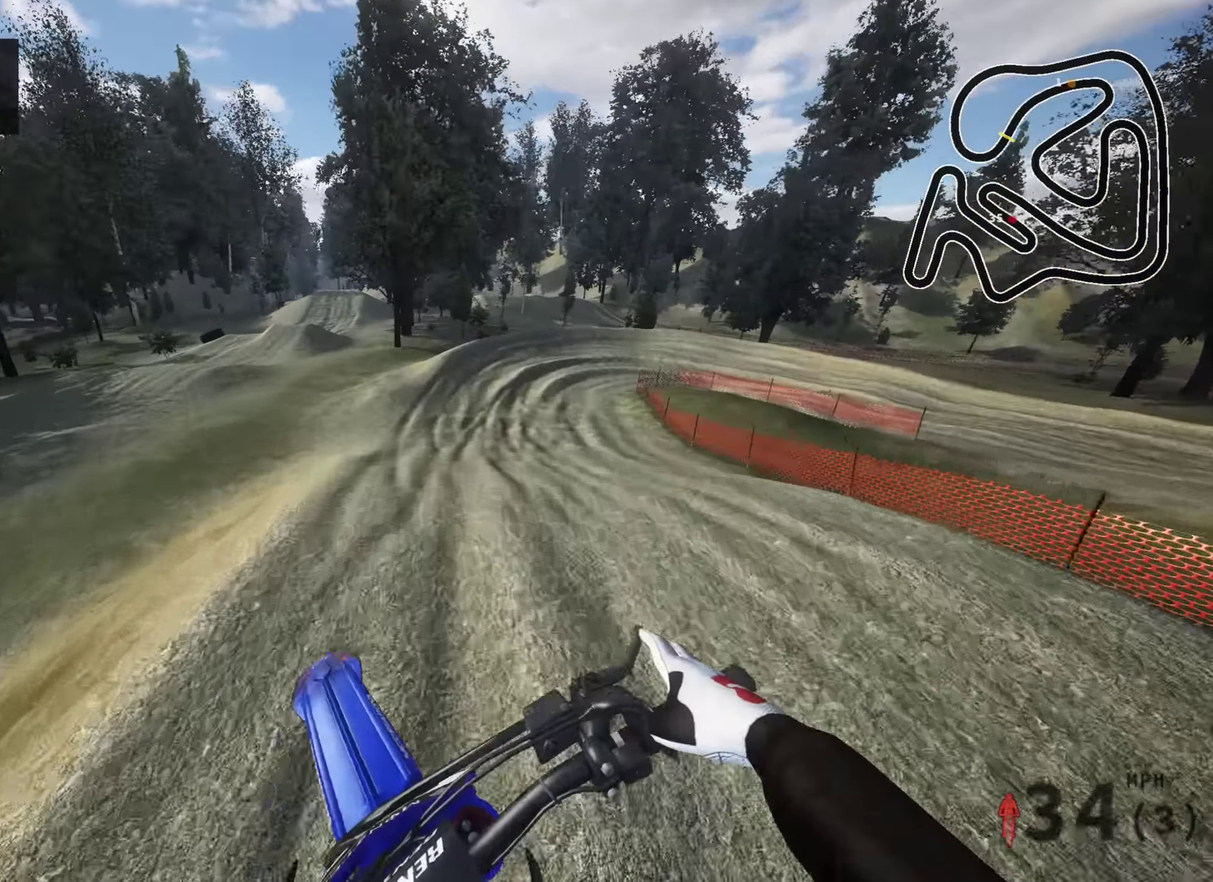
{"dt_ms": 300, "buttons": [], "left_stick": "right", "right_stick": "center", "events": [[166, "R2", "down"], [233, "left_stick", "right"], [266, "R2", "up"]]}
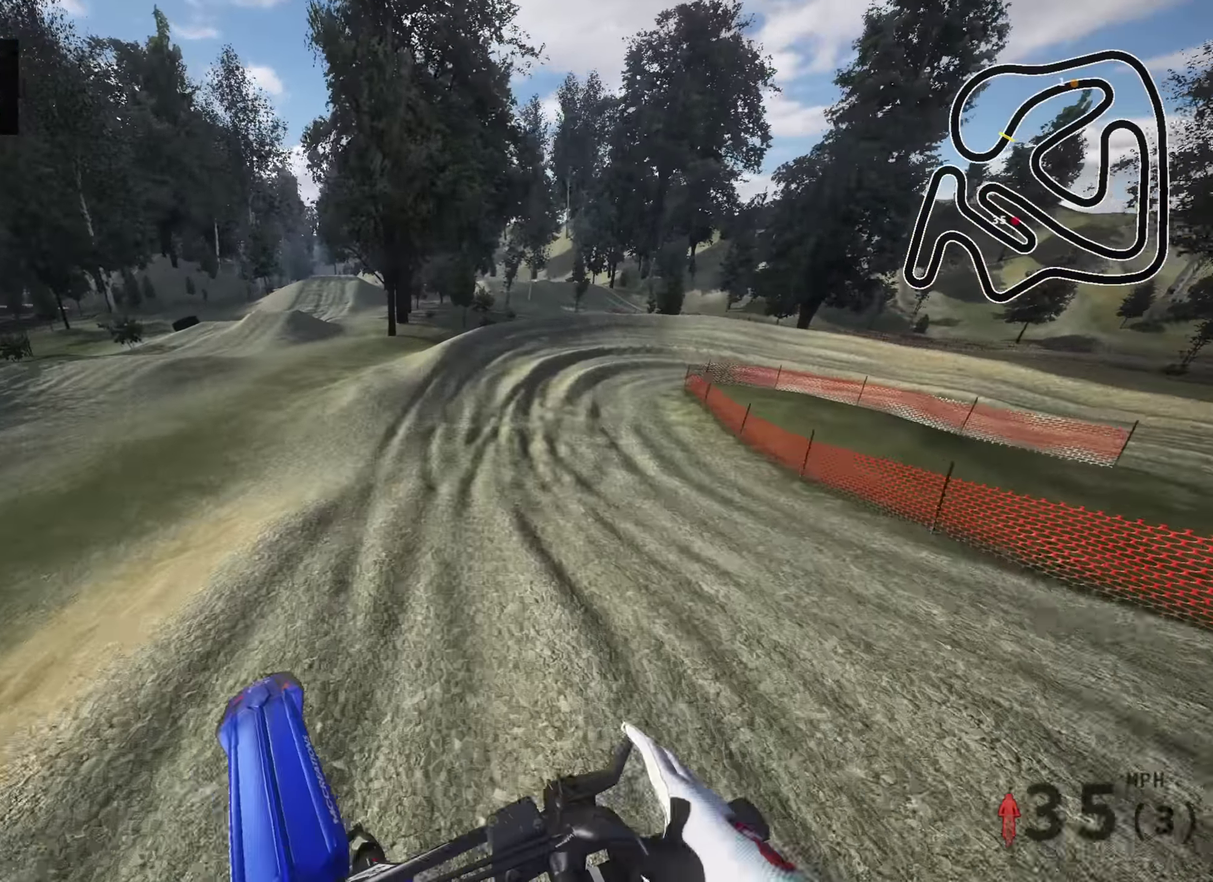
{"dt_ms": 900, "buttons": ["R2"], "left_stick": "up-right", "right_stick": "down"}
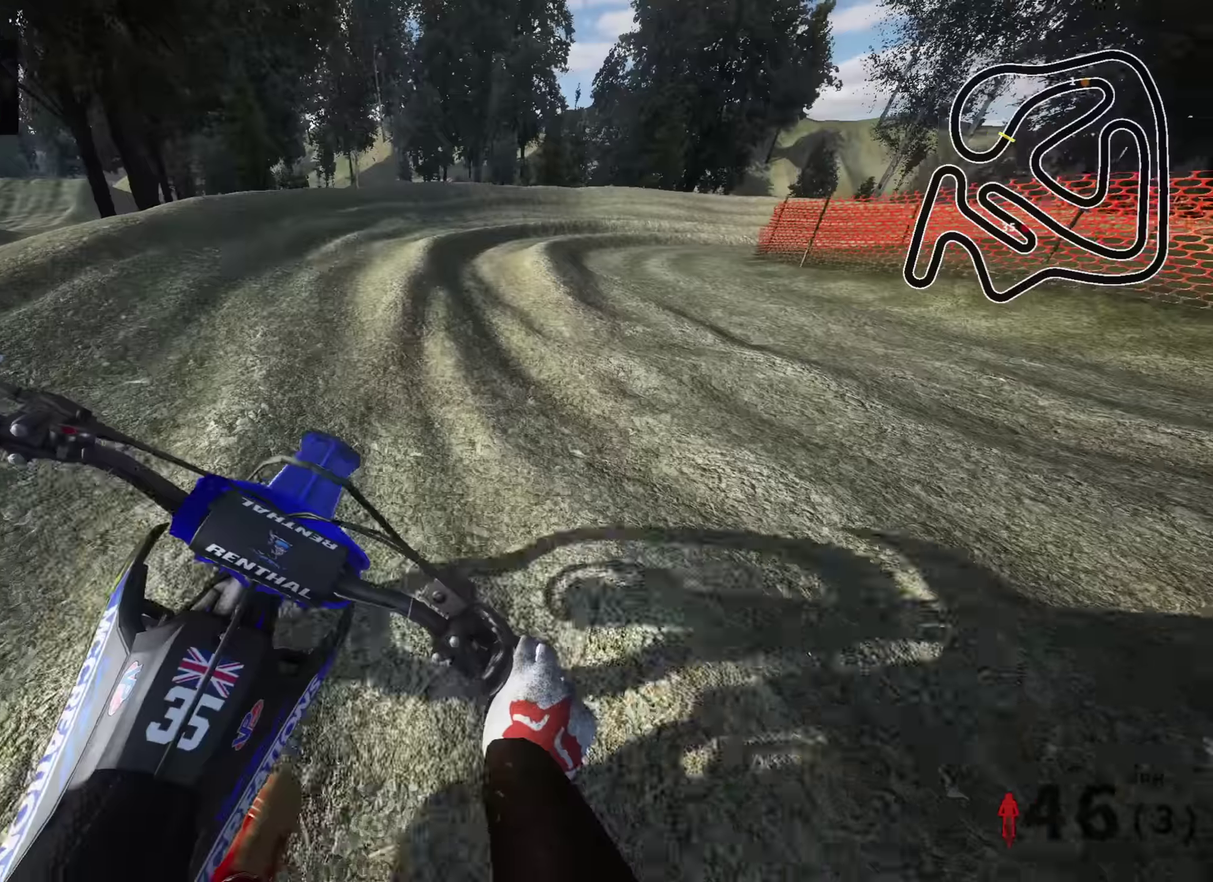
{"dt_ms": 300, "buttons": [], "left_stick": "up-right", "right_stick": "down", "events": [[100, "R2", "up"]]}